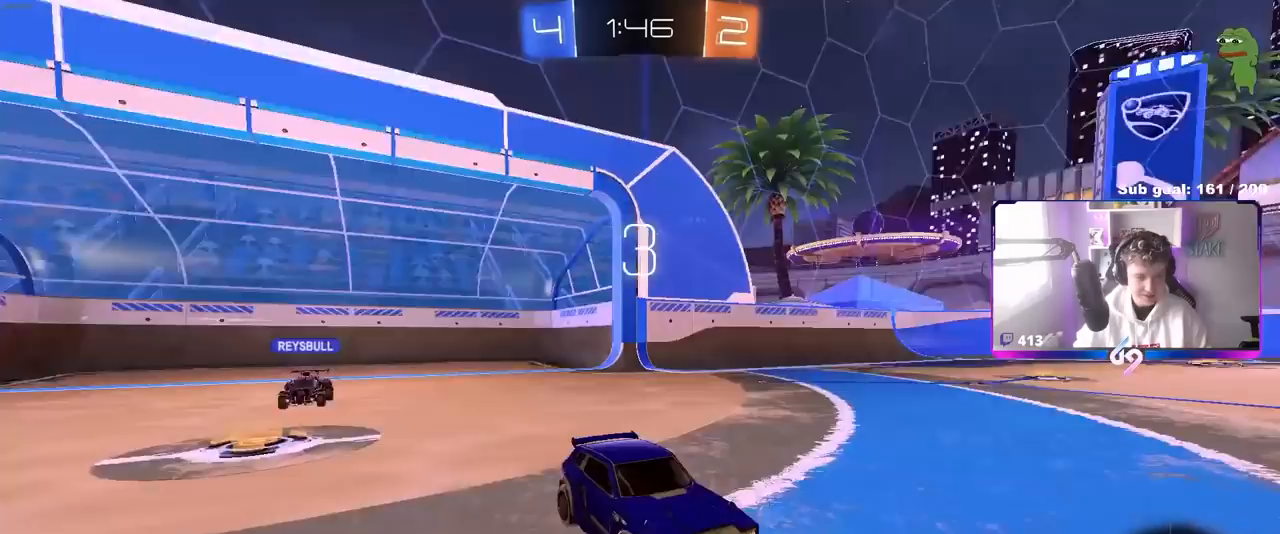
Gameplay with keyboard and mouse; each line is a JSON object with the keys and mouse buttons held at the frame after it. "events" lists presses ("down") and releases ("up") of "1", "2", "3", "4", "5", "a", "alt", "c", "caps_lock", "ctrl", "d", "e", "f", "g", "q", "r", "s", "shift", "space", "t", "tab", "v", "w", "x", "z", "mouse_left", "mouse_wheel" and "mouse_right" between this image and that frame as [ms after this image, input, new state], when the widget could be followed in between. "mouse_left", "mouse_wheel", "mouse_right" = the "left", "wheel", "right" buttons of the "mouse" list. No other keys are recorded. "wheel" means that the mouse wheel is clicked or scrolled. "mouse_move" is the direction in which the mouse moves at that frame (one of eight, or "still"), when it could be read.
{"keys": [], "mouse": [], "mouse_move": "still", "events": [[33, "x", "up"], [133, "mouse_wheel", "up"]]}
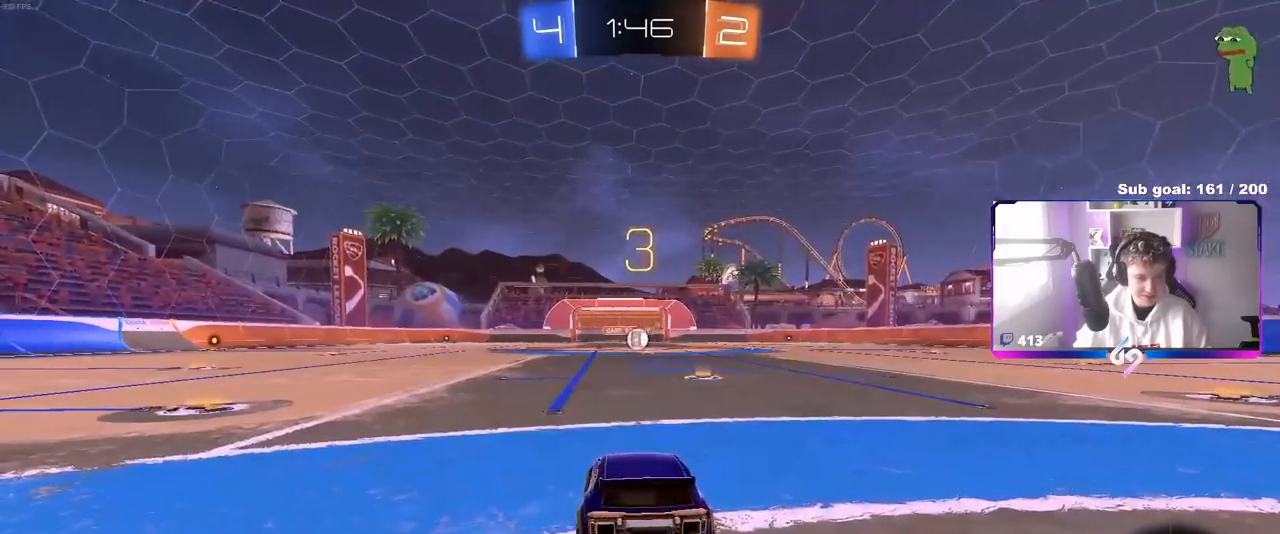
{"keys": ["w"], "mouse": [], "mouse_move": "right", "events": [[383, "w", "down"]]}
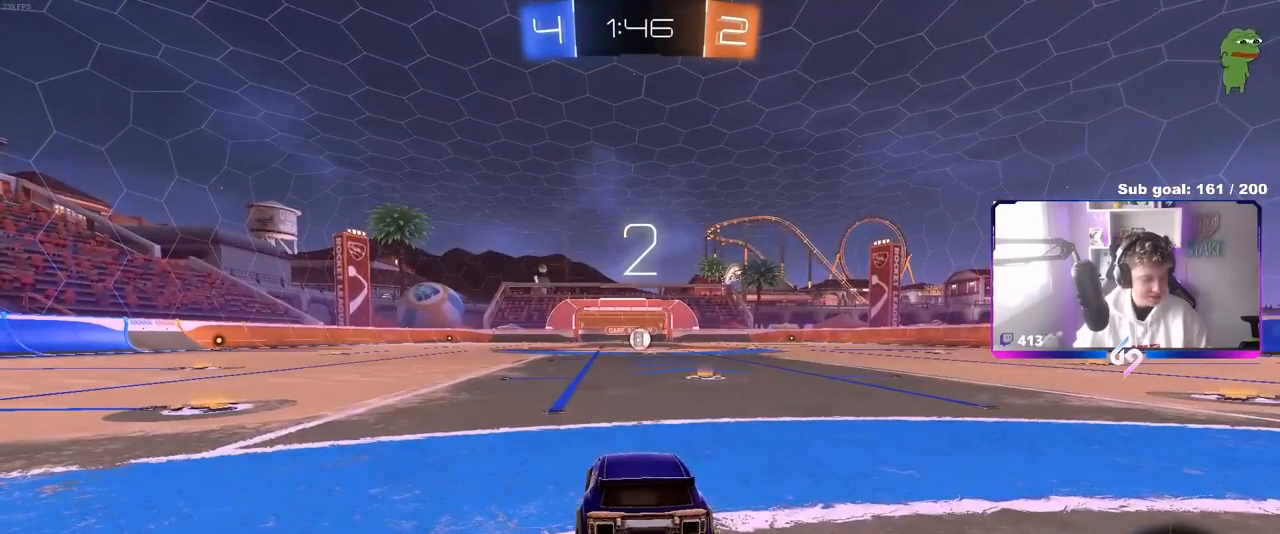
{"keys": ["w"], "mouse": ["left"], "mouse_move": "left", "events": [[17, "mouse_left", "down"], [217, "mouse_left", "up"], [267, "mouse_left", "down"]]}
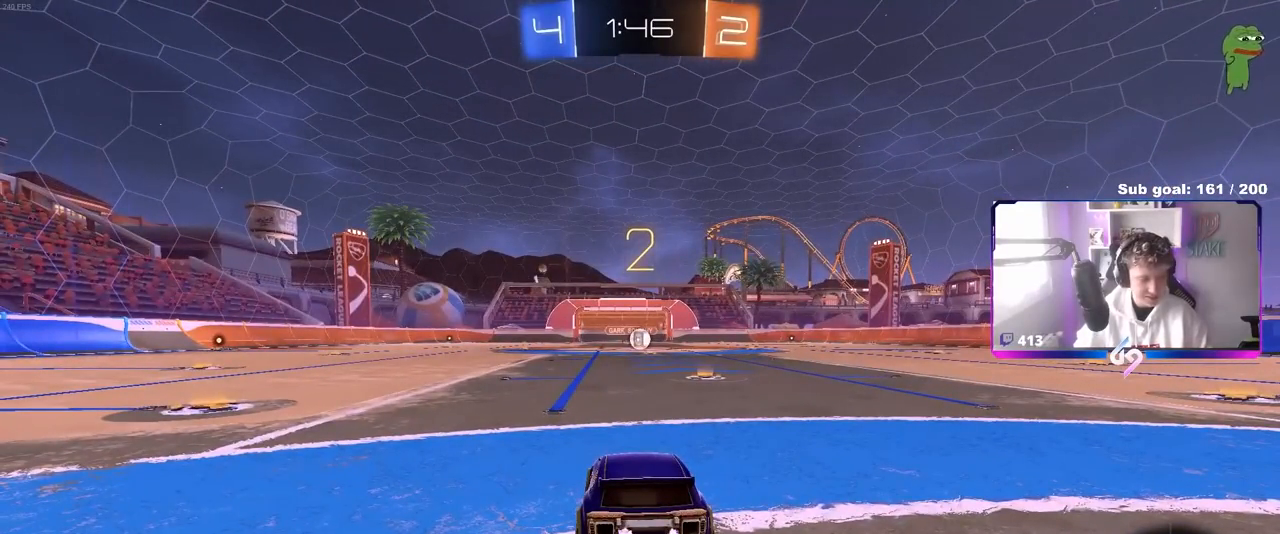
{"keys": ["w"], "mouse": ["left"], "mouse_move": "down-right", "events": [[233, "mouse_left", "up"], [317, "mouse_left", "down"]]}
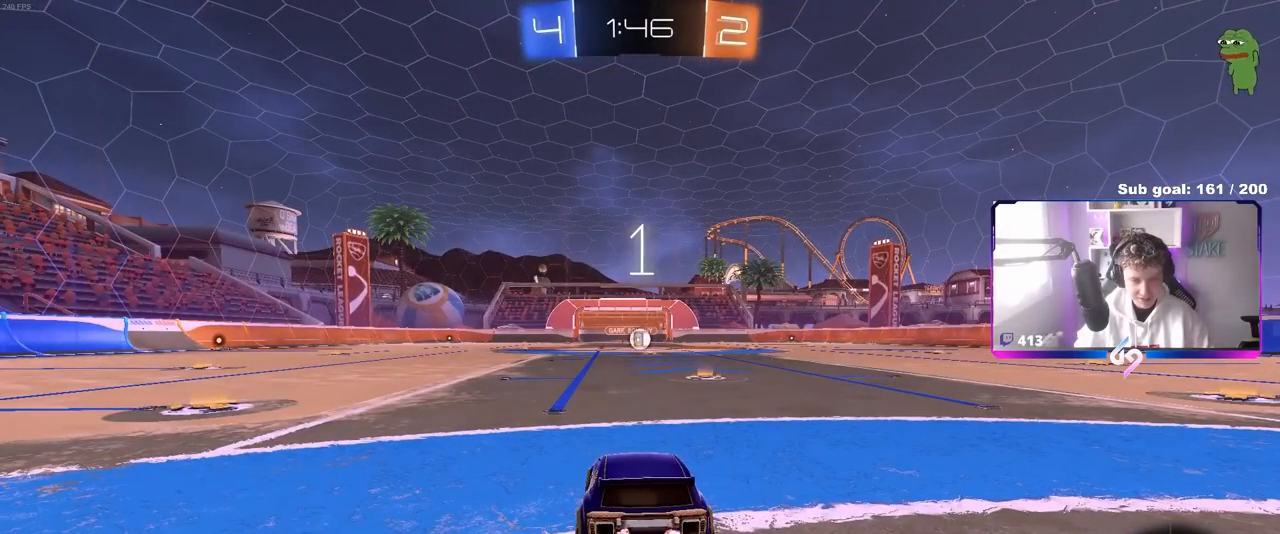
{"keys": ["w"], "mouse": ["left"], "mouse_move": "right", "events": []}
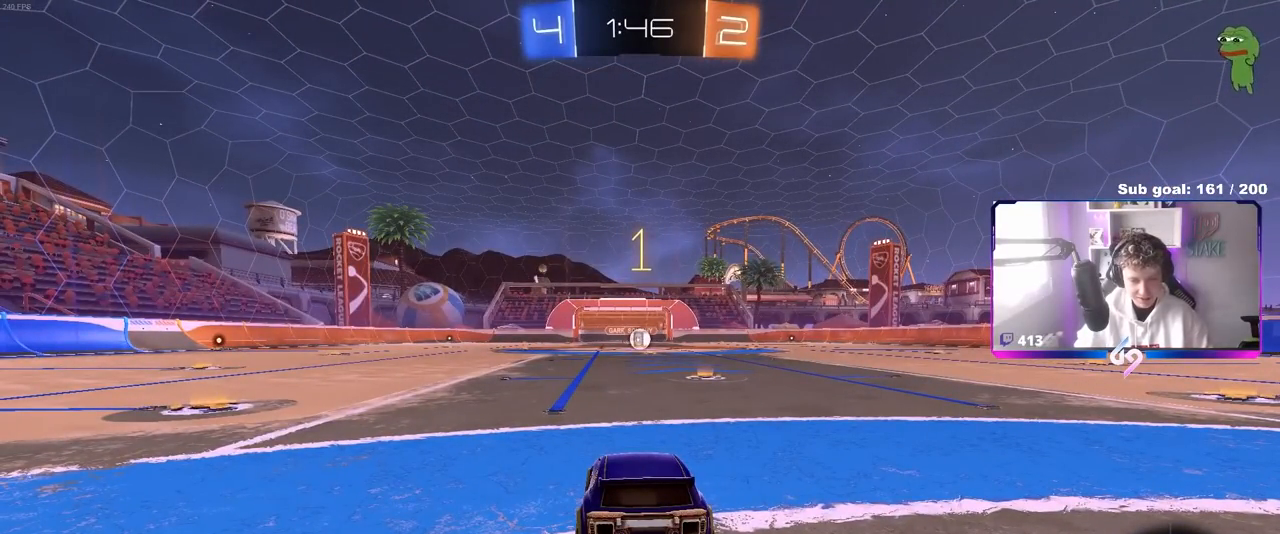
{"keys": ["d", "w"], "mouse": ["left"], "mouse_move": "still", "events": [[350, "d", "down"]]}
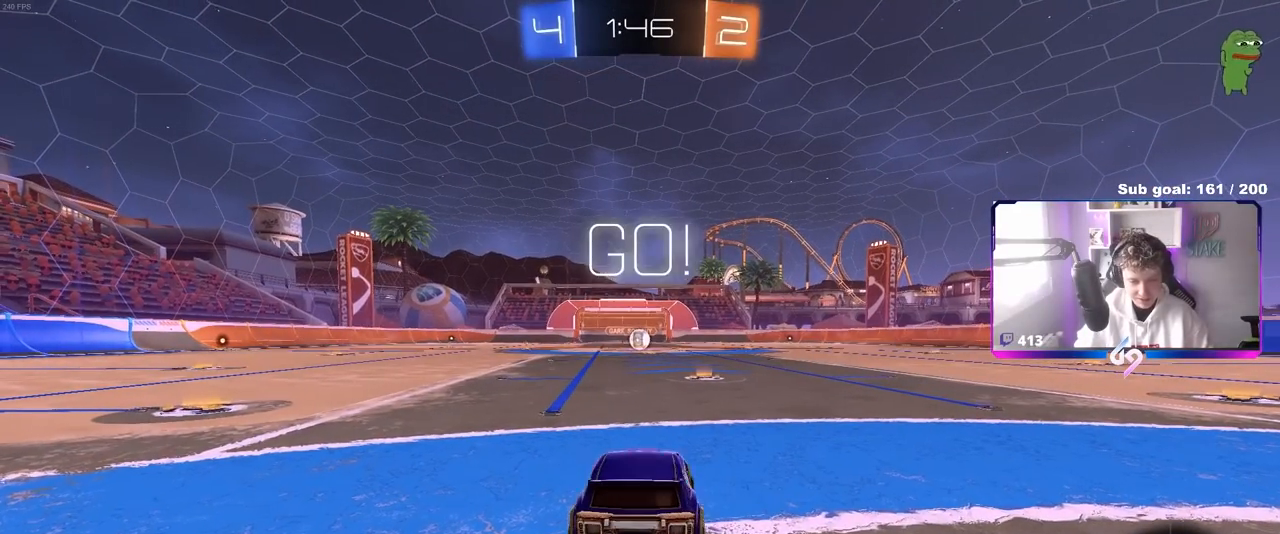
{"keys": ["w"], "mouse": ["left"], "mouse_move": "still", "events": [[50, "d", "up"]]}
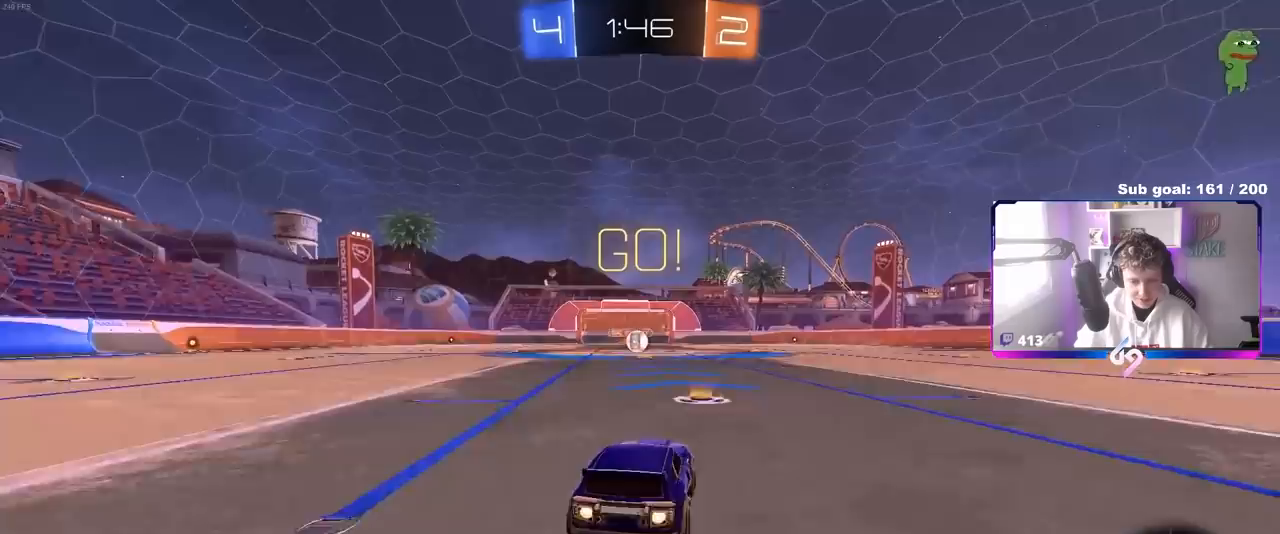
{"keys": ["a", "s", "shift"], "mouse": ["left"], "mouse_move": "still", "events": [[17, "mouse_right", "down"], [100, "a", "down"], [100, "mouse_right", "up"], [100, "shift", "down"], [150, "mouse_right", "down"], [250, "mouse_right", "up"], [250, "s", "down"], [250, "w", "up"]]}
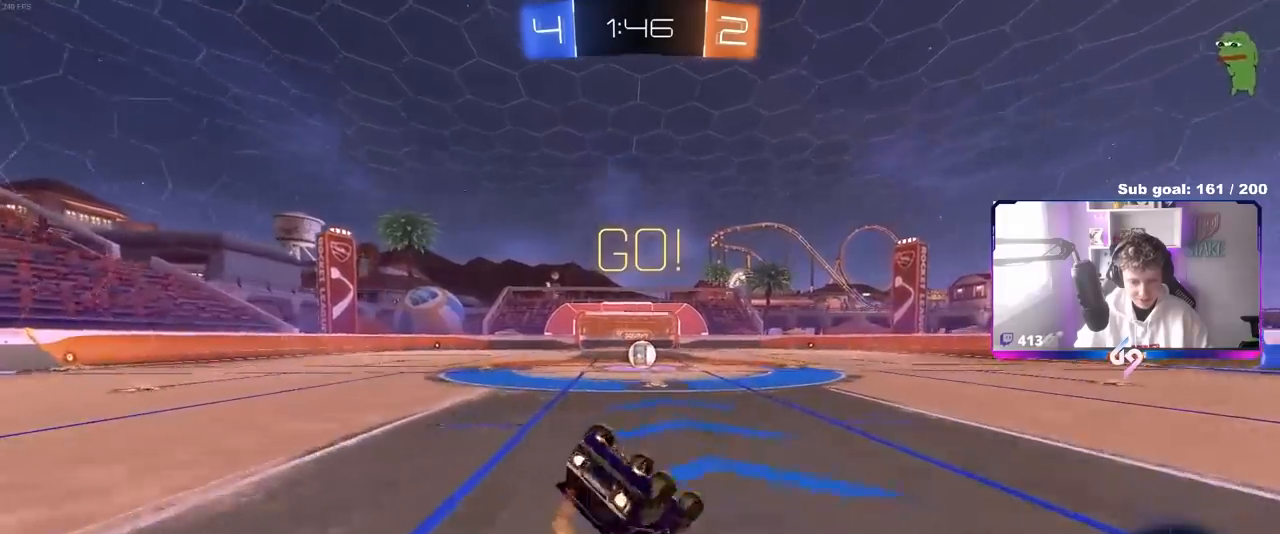
{"keys": [], "mouse": [], "mouse_move": "still", "events": [[117, "s", "up"], [217, "s", "down"], [350, "mouse_left", "up"], [450, "s", "up"], [500, "a", "up"], [500, "shift", "up"]]}
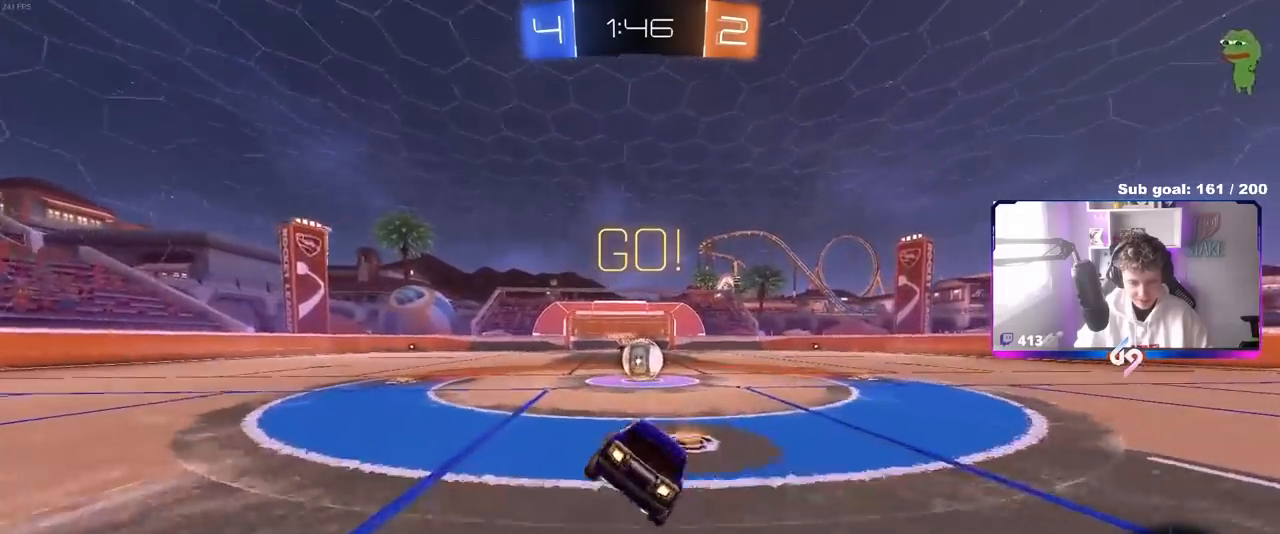
{"keys": ["a", "shift", "w"], "mouse": [], "mouse_move": "left", "events": [[317, "mouse_right", "down"], [417, "a", "down"], [467, "mouse_right", "up"], [467, "shift", "down"], [467, "w", "down"]]}
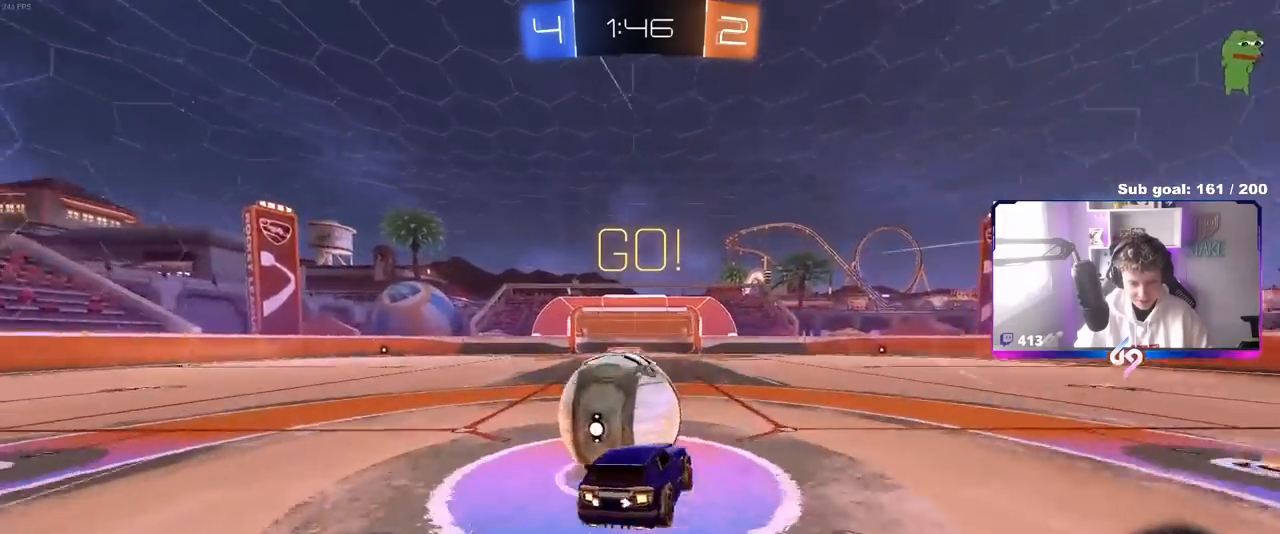
{"keys": ["a", "shift"], "mouse": [], "mouse_move": "still", "events": [[17, "mouse_right", "down"], [100, "s", "down"], [100, "w", "up"], [283, "mouse_right", "up"], [483, "s", "up"]]}
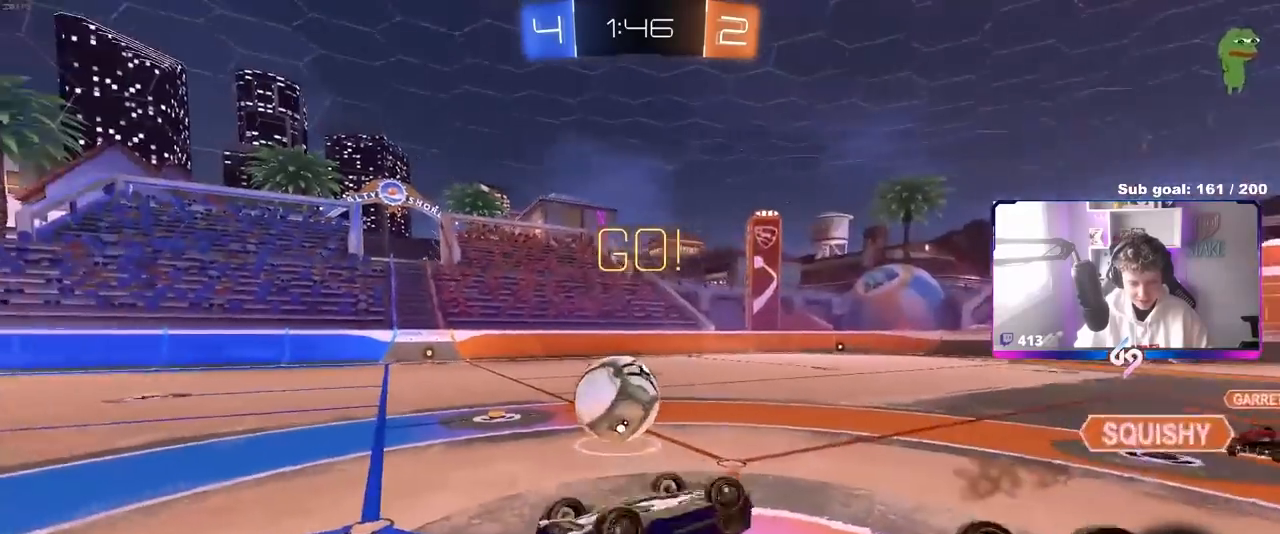
{"keys": ["a", "w"], "mouse": [], "mouse_move": "still", "events": [[17, "s", "down"], [167, "s", "up"], [267, "shift", "up"], [317, "w", "down"]]}
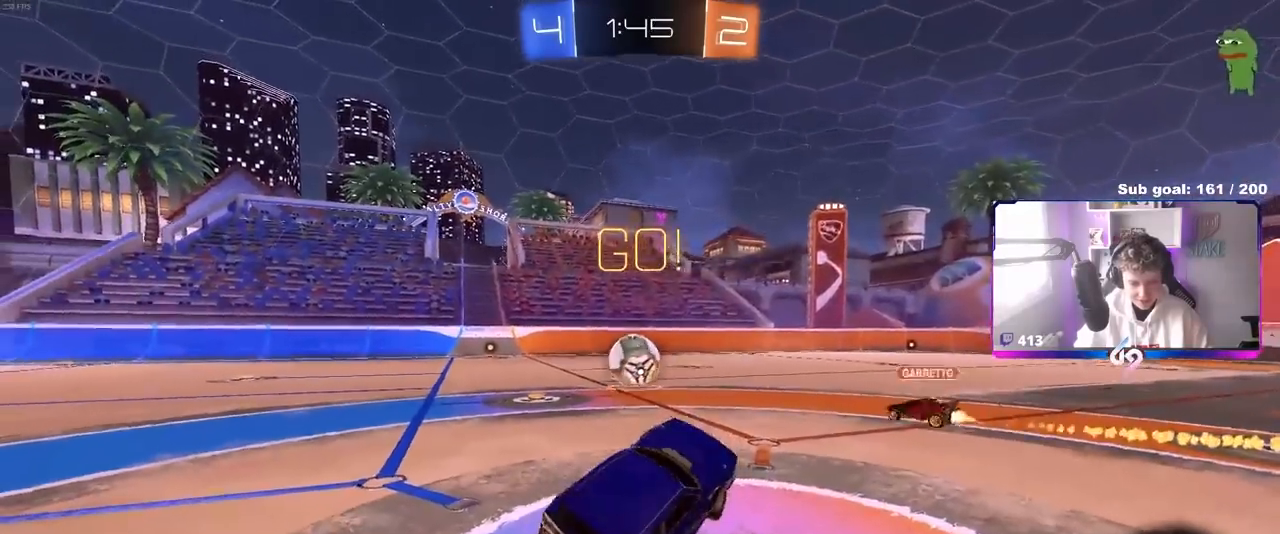
{"keys": ["w"], "mouse": [], "mouse_move": "still", "events": [[33, "a", "up"], [183, "a", "down"], [317, "a", "up"]]}
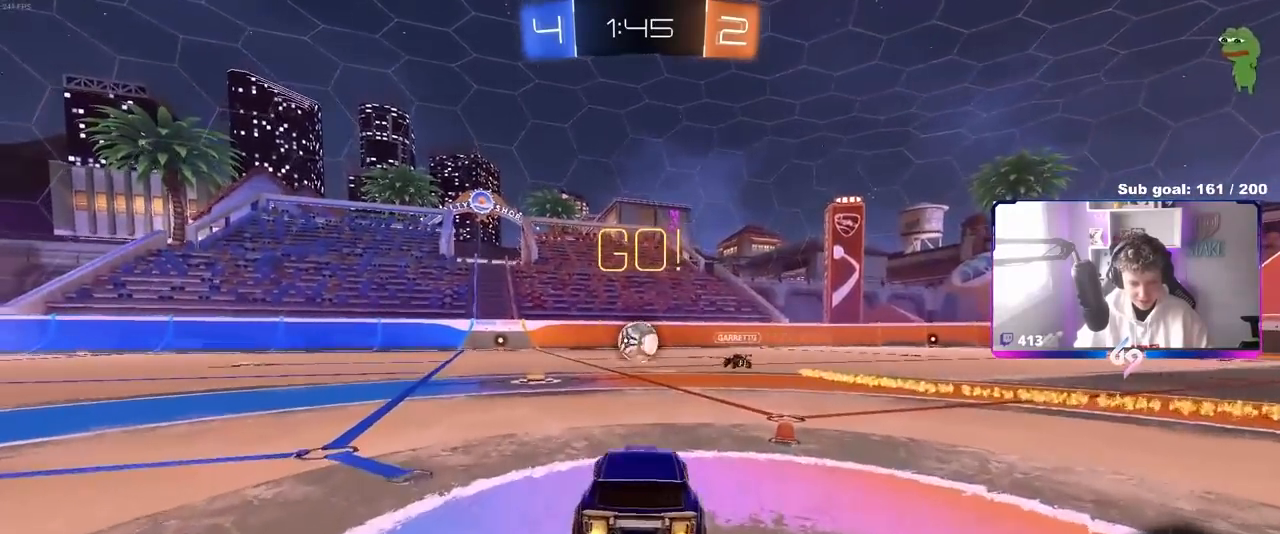
{"keys": ["w"], "mouse": [], "mouse_move": "still", "events": [[333, "a", "down"], [433, "a", "up"]]}
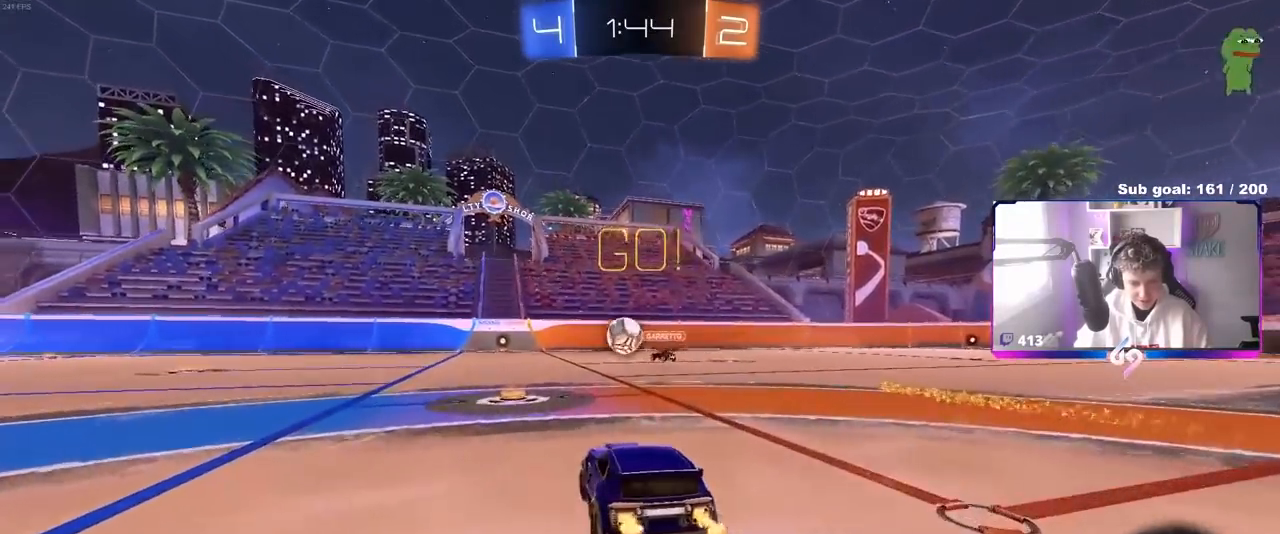
{"keys": ["a", "w"], "mouse": [], "mouse_move": "left", "events": [[117, "space", "down"], [167, "a", "down"], [267, "space", "up"]]}
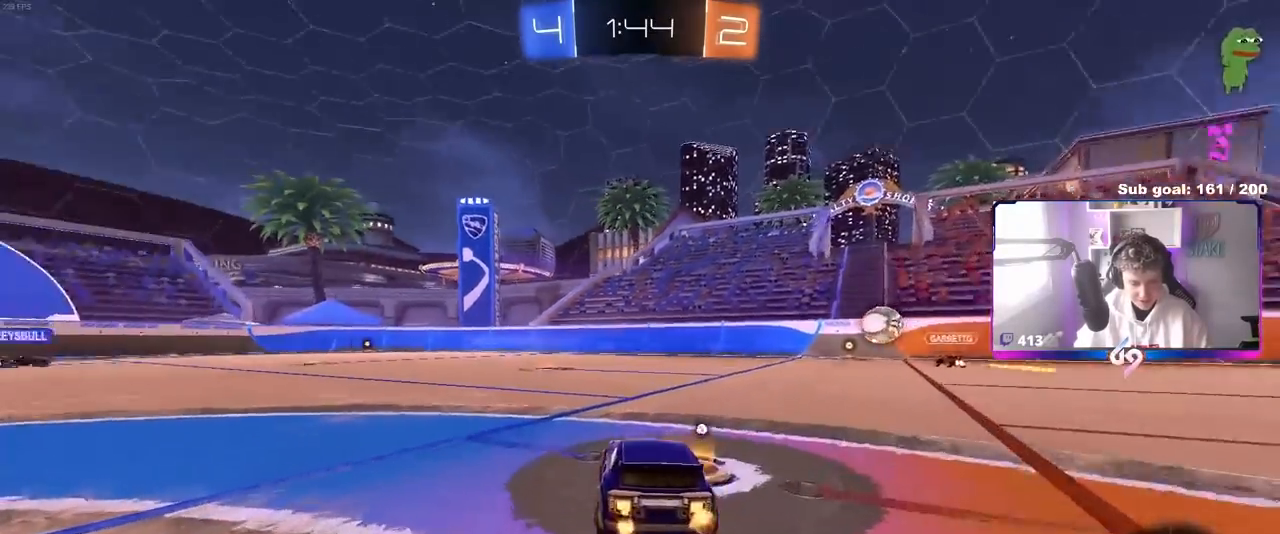
{"keys": ["a", "w"], "mouse": [], "mouse_move": "still", "events": [[183, "a", "up"], [233, "mouse_left", "down"], [333, "d", "down"], [417, "a", "down"], [417, "d", "up"], [467, "mouse_left", "up"]]}
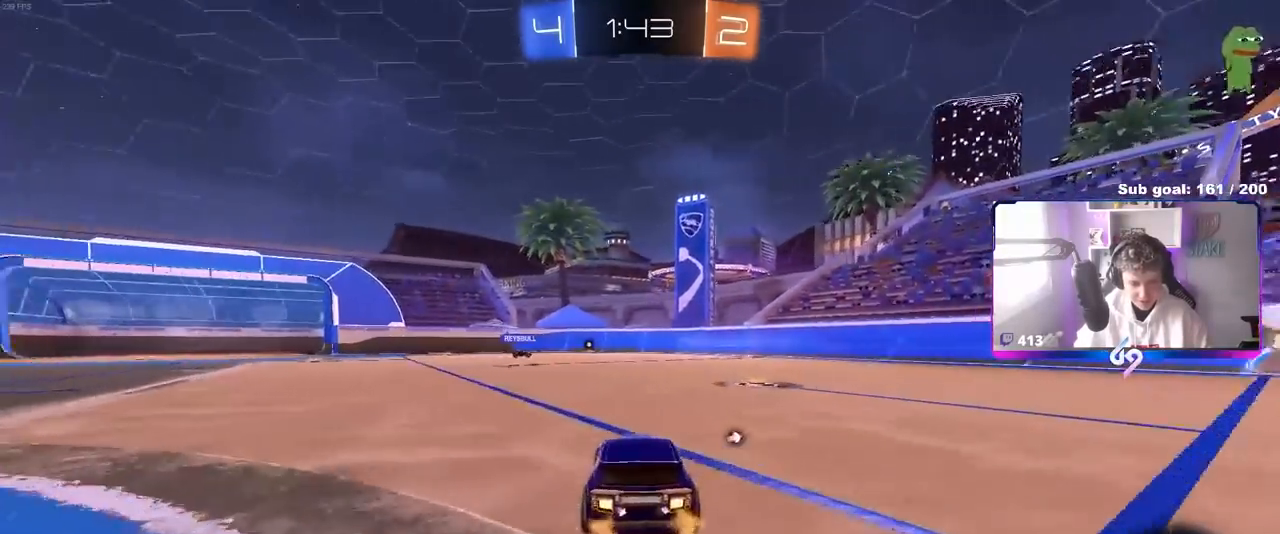
{"keys": ["space", "w"], "mouse": [], "mouse_move": "still", "events": [[50, "a", "up"], [383, "space", "down"]]}
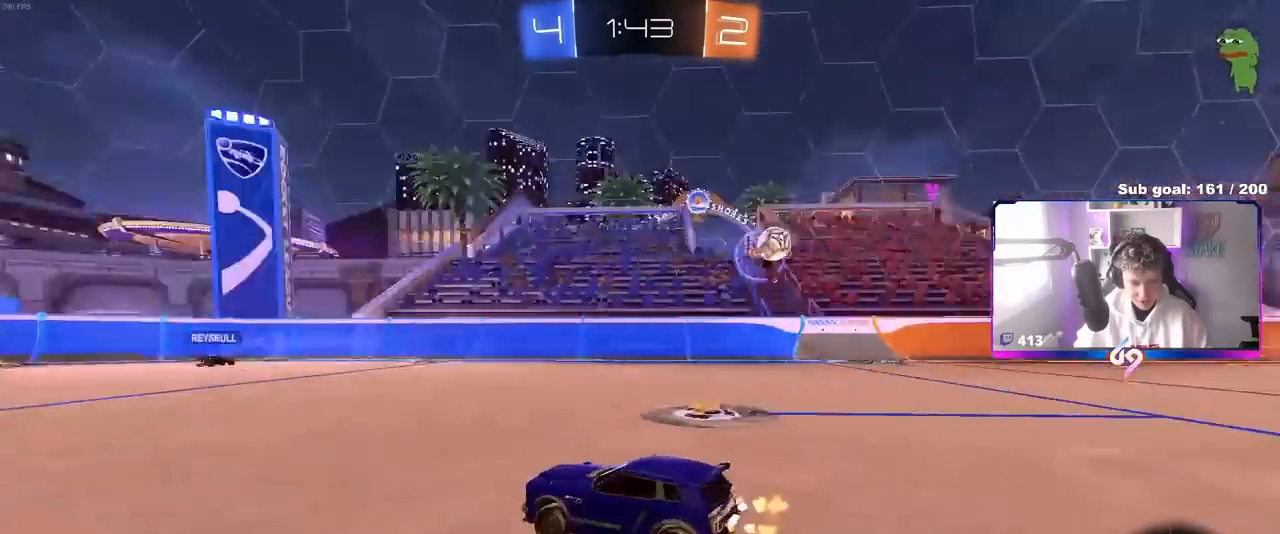
{"keys": ["a", "w"], "mouse": [], "mouse_move": "still", "events": [[33, "space", "up"], [67, "a", "down"], [217, "a", "up"], [300, "space", "down"], [450, "space", "up"], [500, "a", "down"]]}
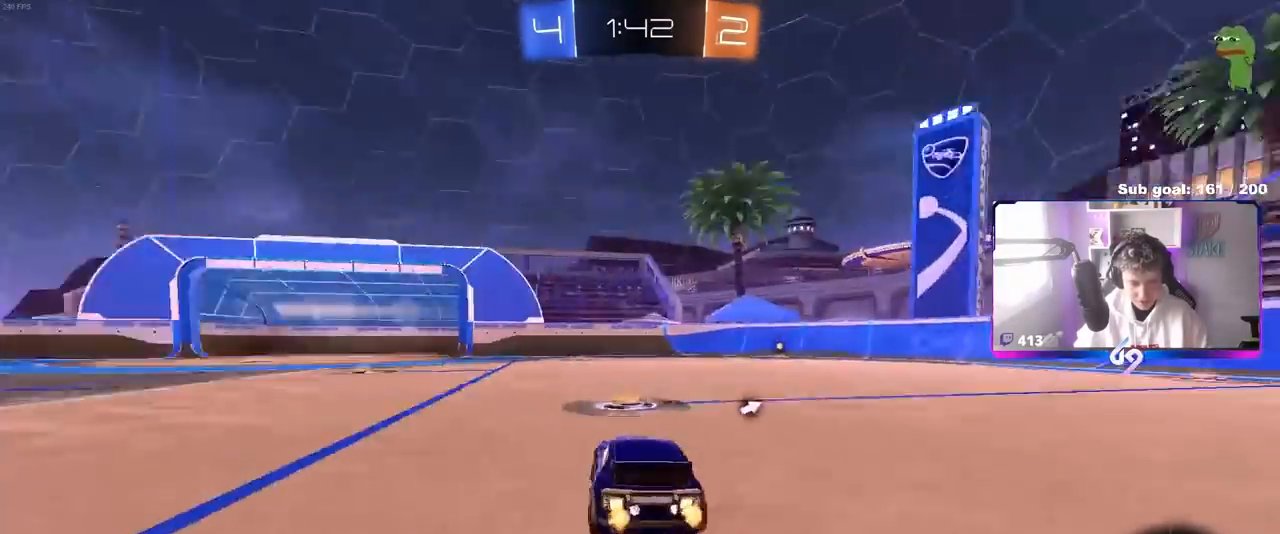
{"keys": ["a", "shift", "w"], "mouse": ["right"], "mouse_move": "still", "events": [[283, "a", "up"], [283, "mouse_right", "down"], [367, "a", "down"], [367, "mouse_right", "up"], [367, "shift", "down"], [417, "mouse_right", "down"]]}
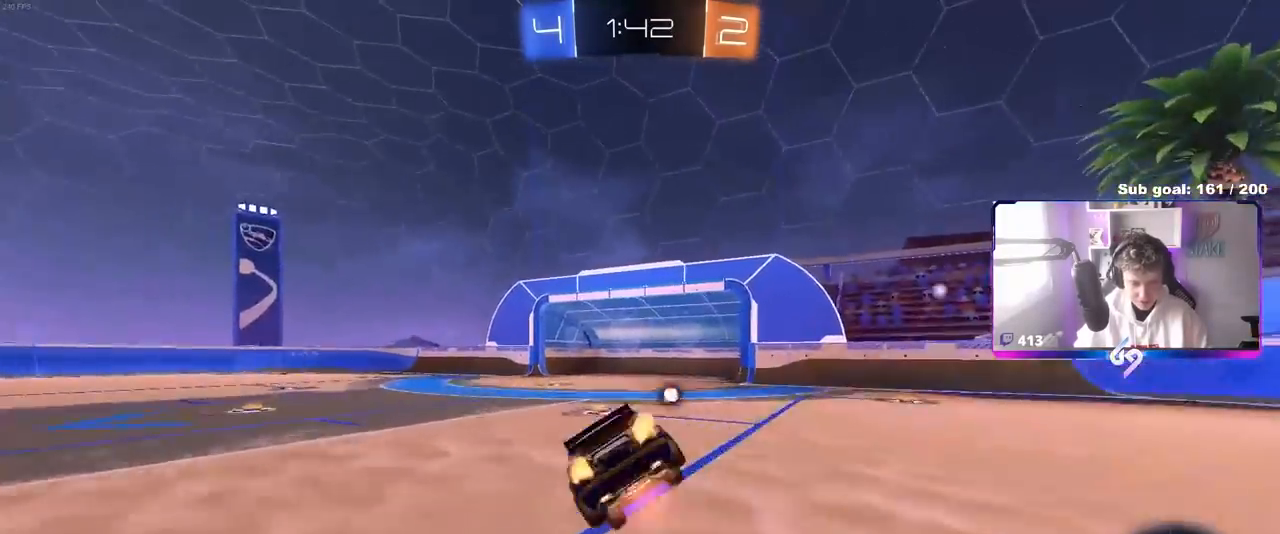
{"keys": ["a", "s", "shift"], "mouse": [], "mouse_move": "still", "events": [[17, "s", "down"], [17, "w", "up"], [50, "mouse_right", "up"], [200, "space", "down"], [300, "s", "up"], [350, "space", "up"], [433, "s", "down"]]}
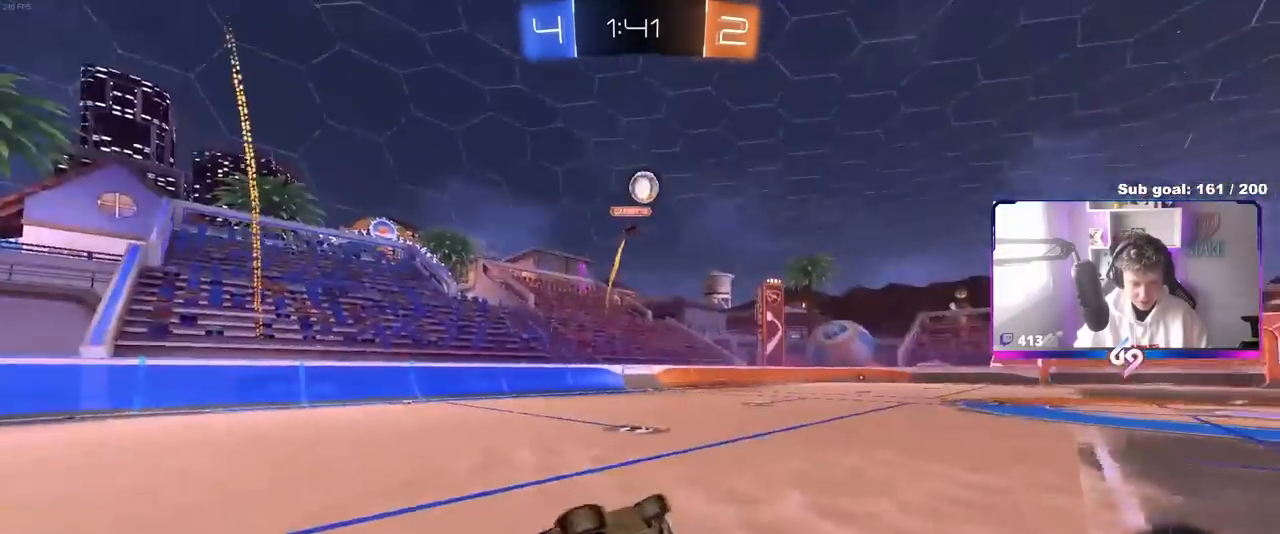
{"keys": ["a", "w"], "mouse": [], "mouse_move": "still", "events": [[117, "shift", "up"], [167, "s", "up"], [217, "a", "up"], [450, "w", "down"], [500, "a", "down"]]}
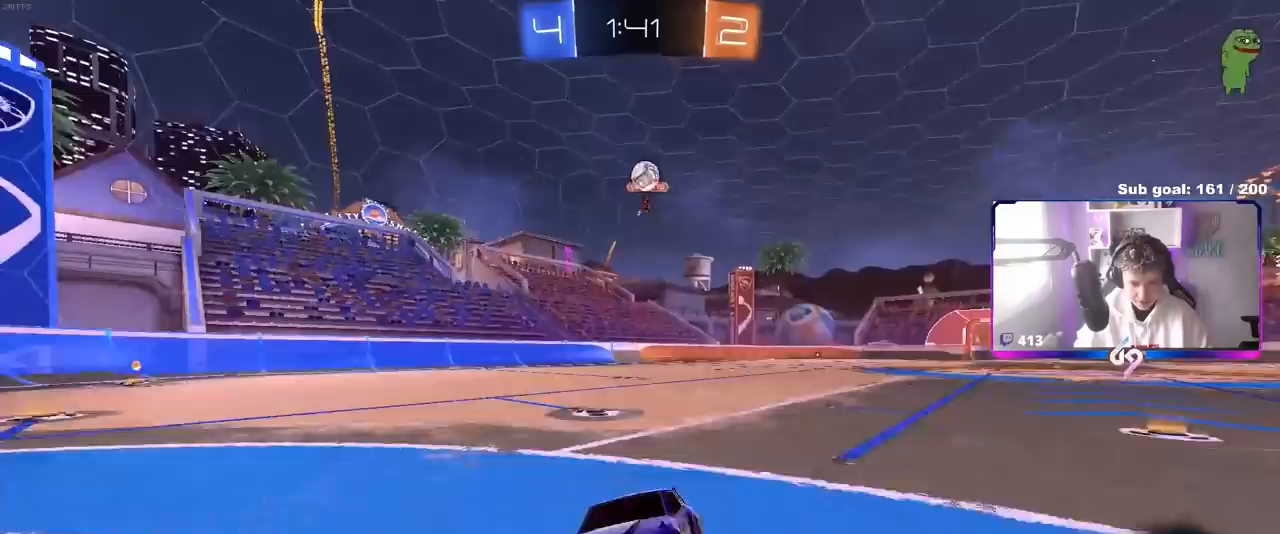
{"keys": ["d", "shift", "w"], "mouse": [], "mouse_move": "still", "events": [[83, "a", "up"], [267, "a", "down"], [417, "a", "up"], [417, "d", "down"], [467, "shift", "down"]]}
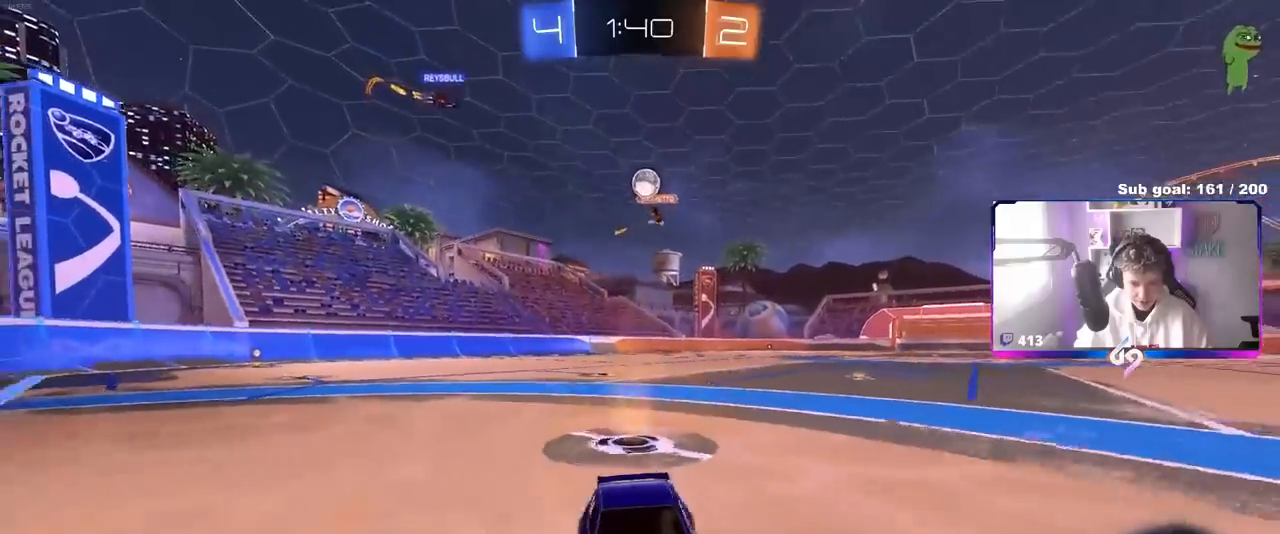
{"keys": ["a", "s"], "mouse": [], "mouse_move": "still", "events": [[200, "w", "up"], [283, "d", "up"], [333, "a", "down"], [333, "s", "down"], [333, "shift", "up"]]}
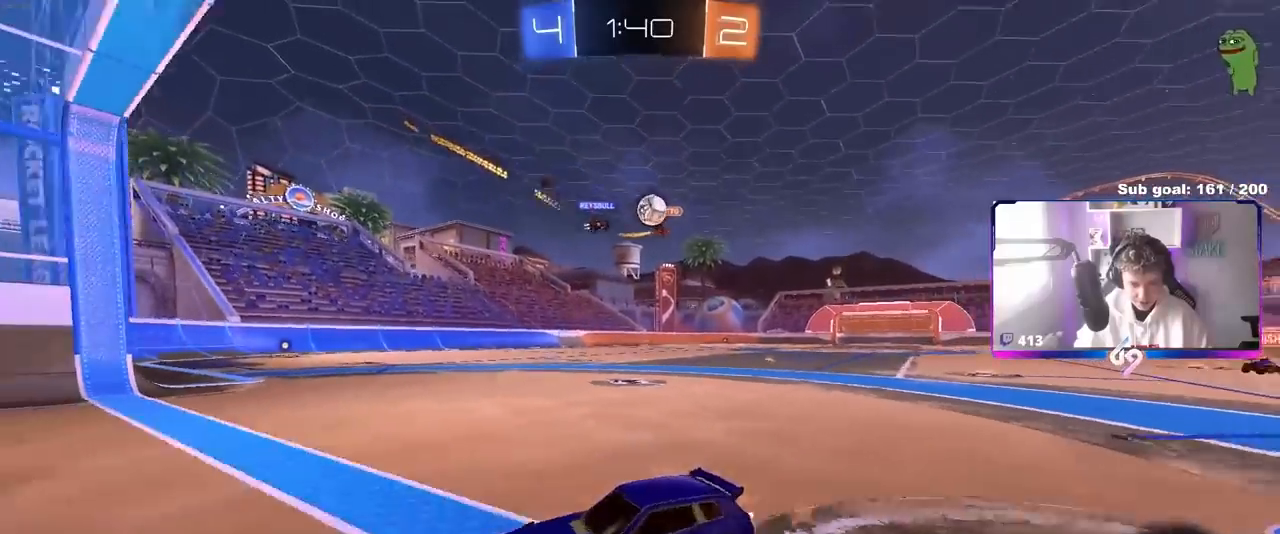
{"keys": ["d", "w"], "mouse": [], "mouse_move": "still", "events": [[167, "s", "up"], [217, "a", "up"], [250, "d", "down"], [250, "w", "down"]]}
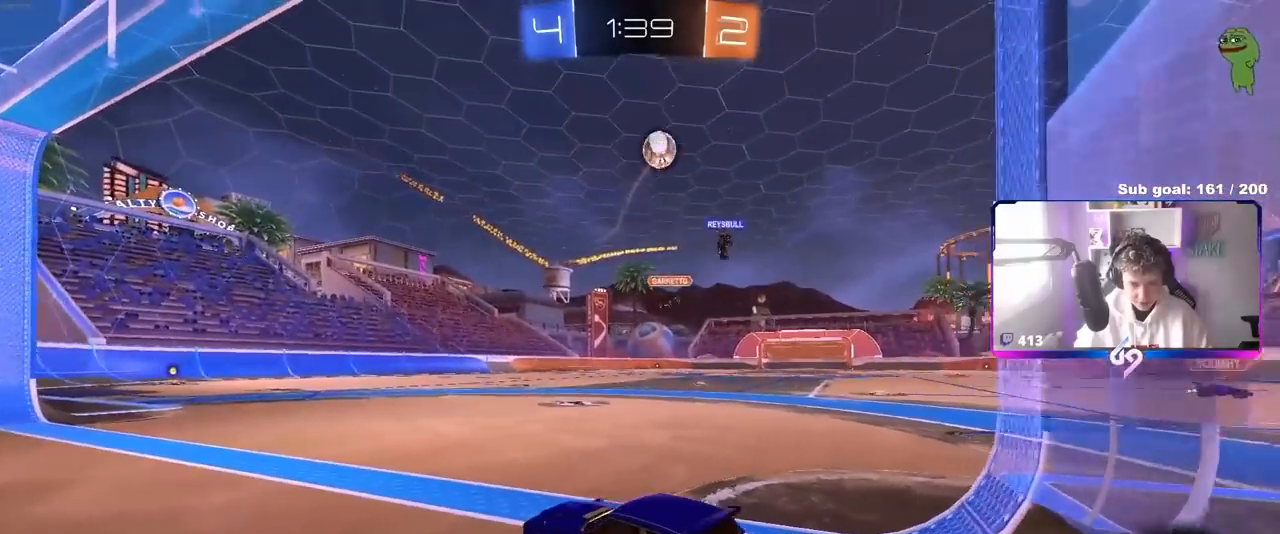
{"keys": ["d", "w"], "mouse": ["left"], "mouse_move": "down-left", "events": [[33, "shift", "down"], [183, "shift", "up"], [367, "mouse_left", "down"]]}
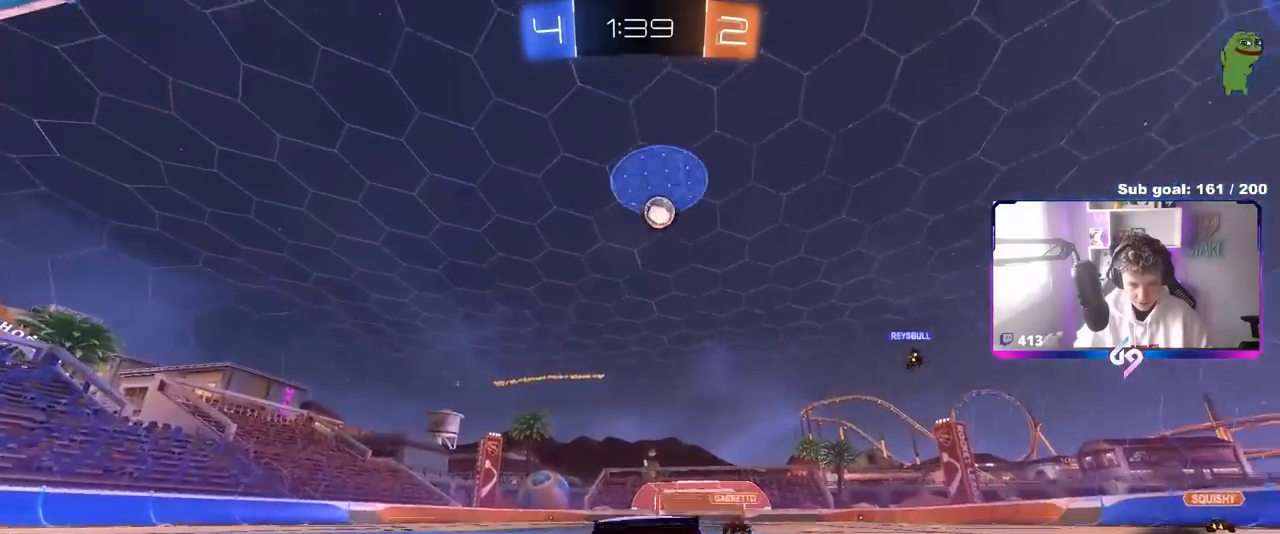
{"keys": ["d", "s"], "mouse": ["left", "right"], "mouse_move": "down-left", "events": [[200, "d", "up"], [433, "mouse_right", "down"], [433, "w", "up"], [483, "d", "down"], [483, "s", "down"]]}
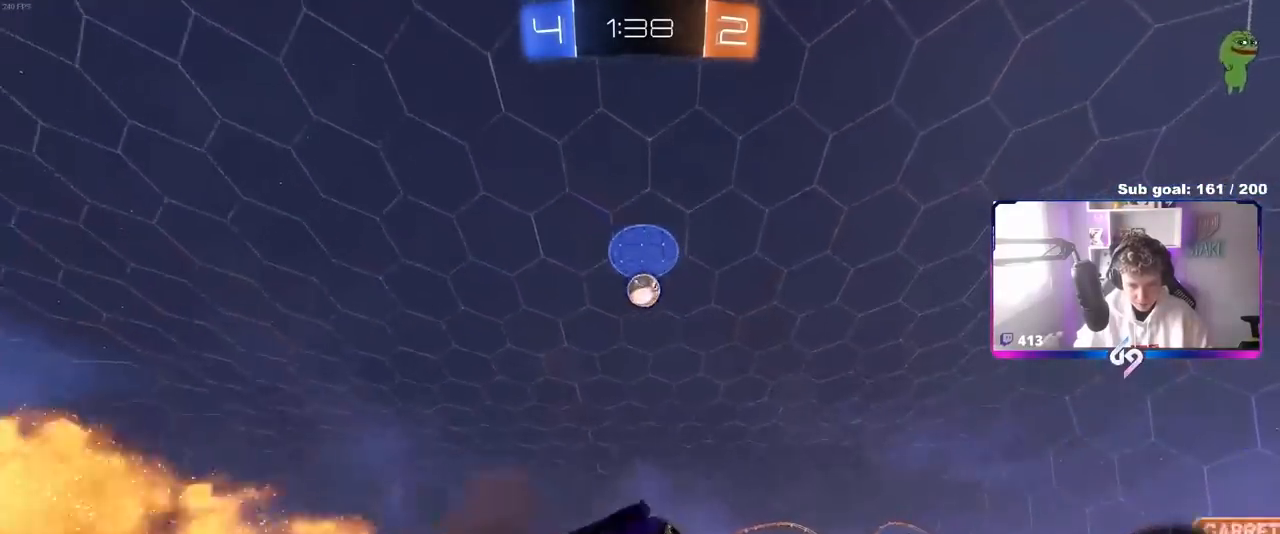
{"keys": ["a"], "mouse": ["left"], "mouse_move": "down-left", "events": [[117, "d", "up"], [117, "mouse_right", "up"], [167, "mouse_right", "down"], [167, "s", "up"], [217, "s", "down"], [250, "a", "down"], [250, "mouse_left", "up"], [350, "mouse_right", "up"], [350, "s", "up"], [450, "mouse_left", "down"]]}
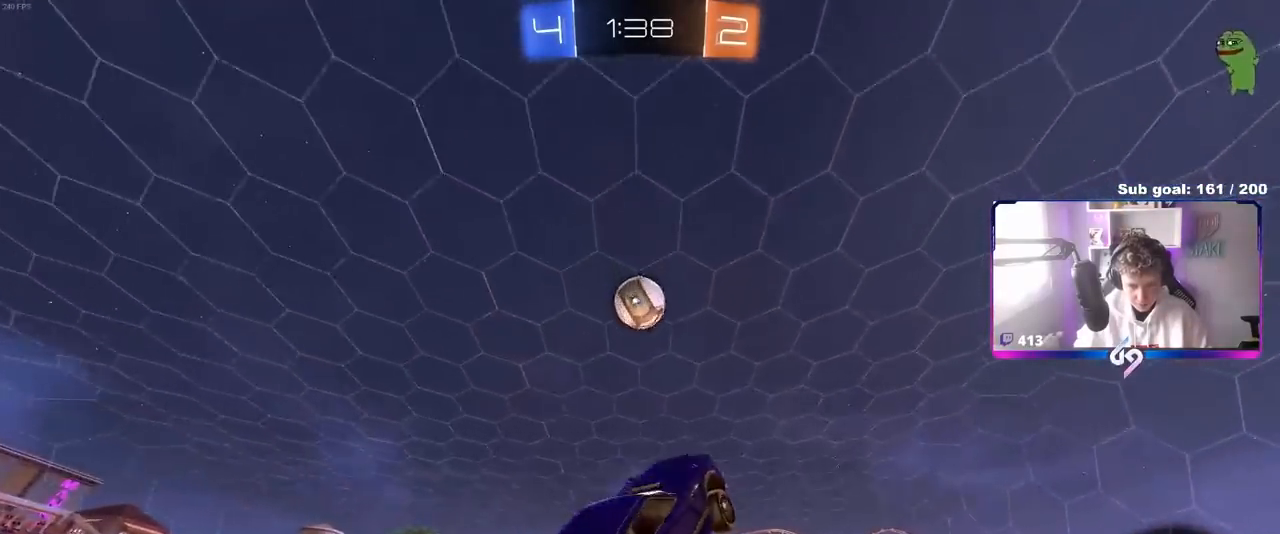
{"keys": ["a", "shift"], "mouse": ["left"], "mouse_move": "still", "events": [[183, "shift", "down"], [233, "w", "down"], [500, "w", "up"]]}
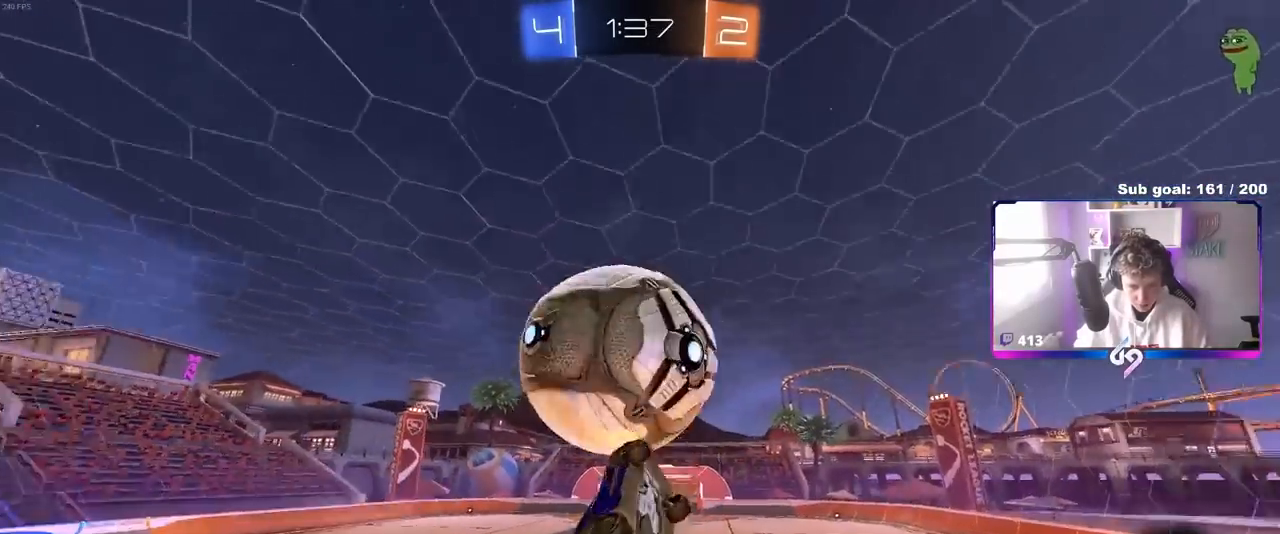
{"keys": ["a", "shift", "w"], "mouse": [], "mouse_move": "still", "events": [[100, "mouse_left", "up"], [150, "s", "down"], [300, "s", "up"], [333, "space", "down"], [433, "w", "down"], [483, "space", "up"]]}